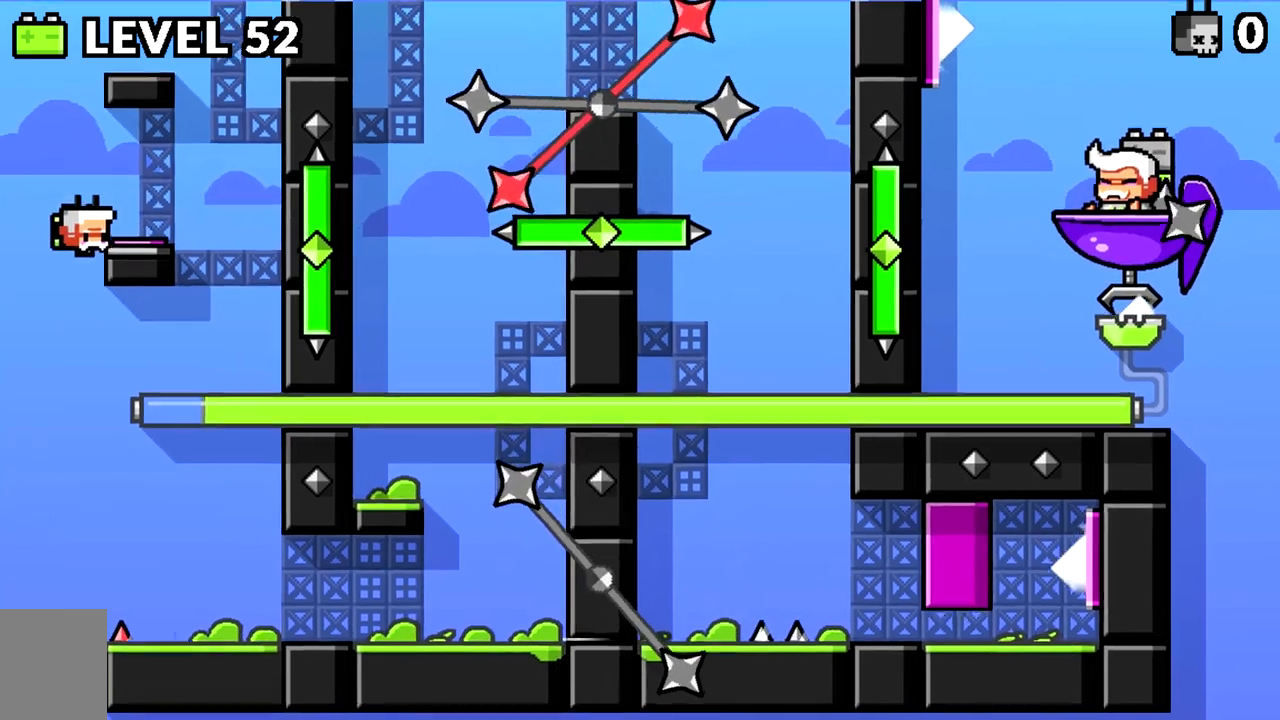
Gameplay with keyboard; each line is a JSON object with the keys held at the frame after it. "events" lists presses ("down") and releases ("up") of "a", "d", "s", "space" and "w" between this image and that frame as [ms after this image, input, new state], when the widget could be followed in between. No other keys are recorded. Mouse input is not recorded.
{"keys": ["d"], "events": []}
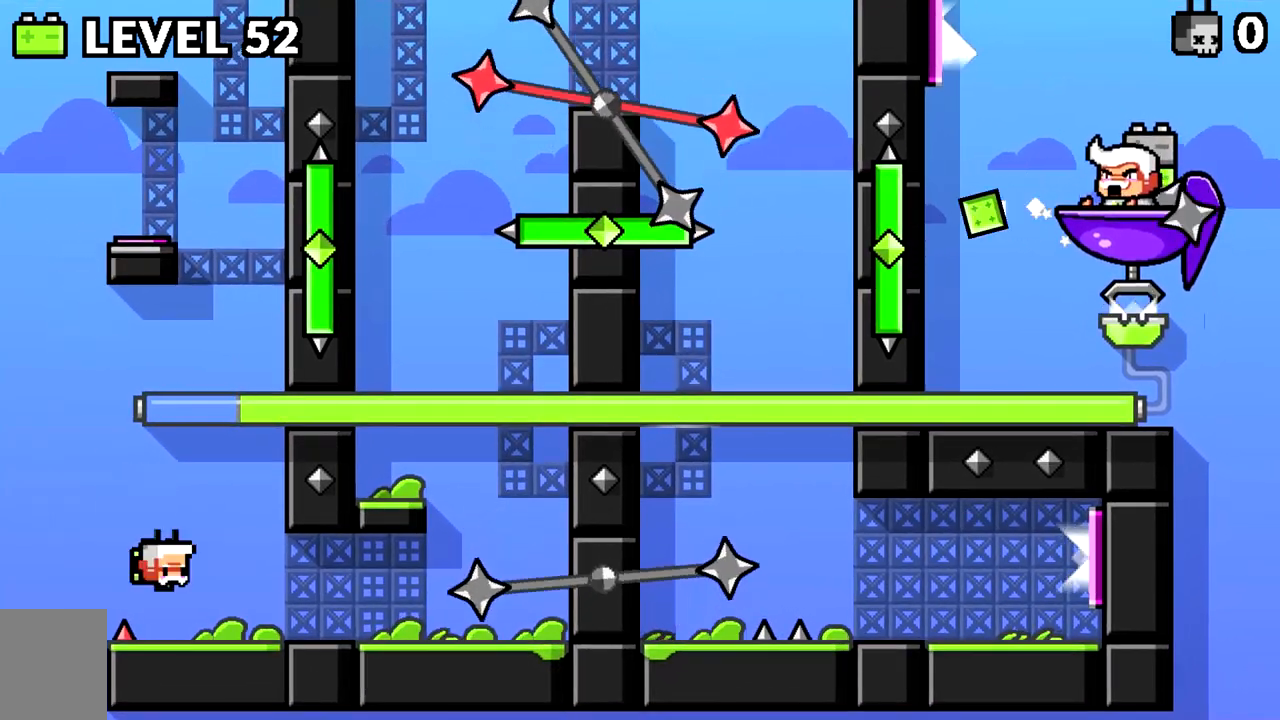
{"keys": ["d"], "events": []}
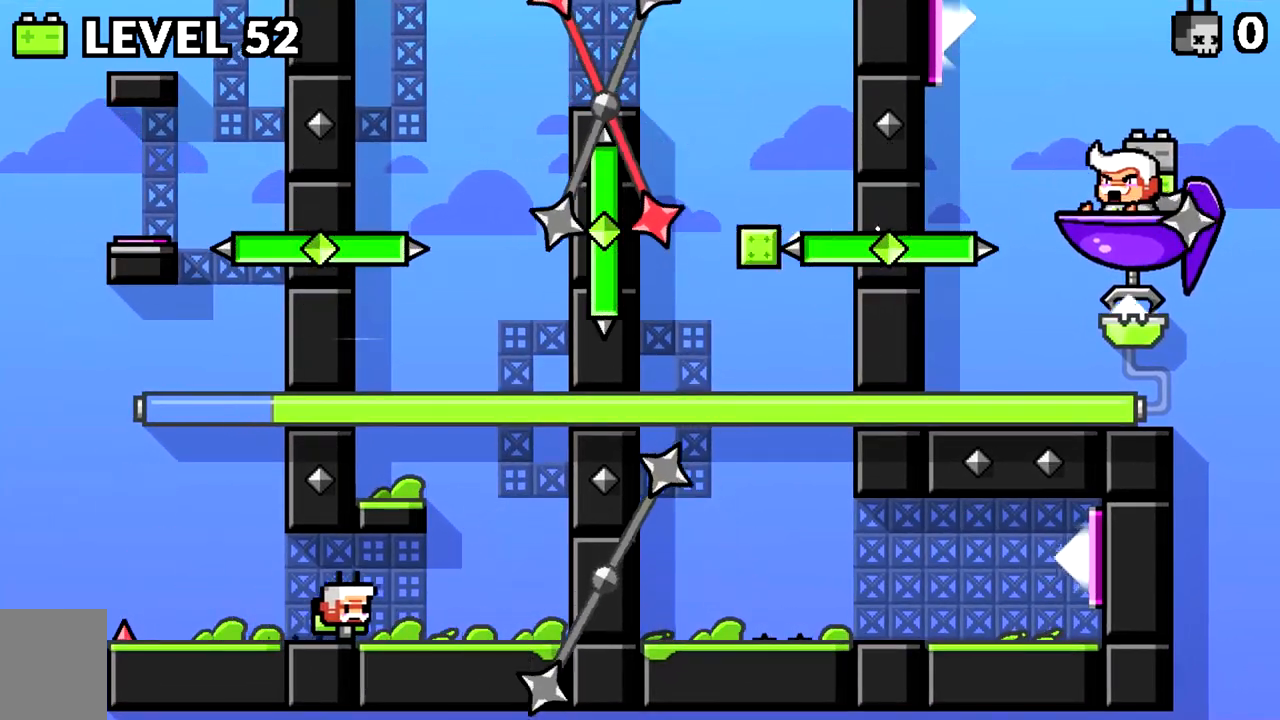
{"keys": ["d"], "events": []}
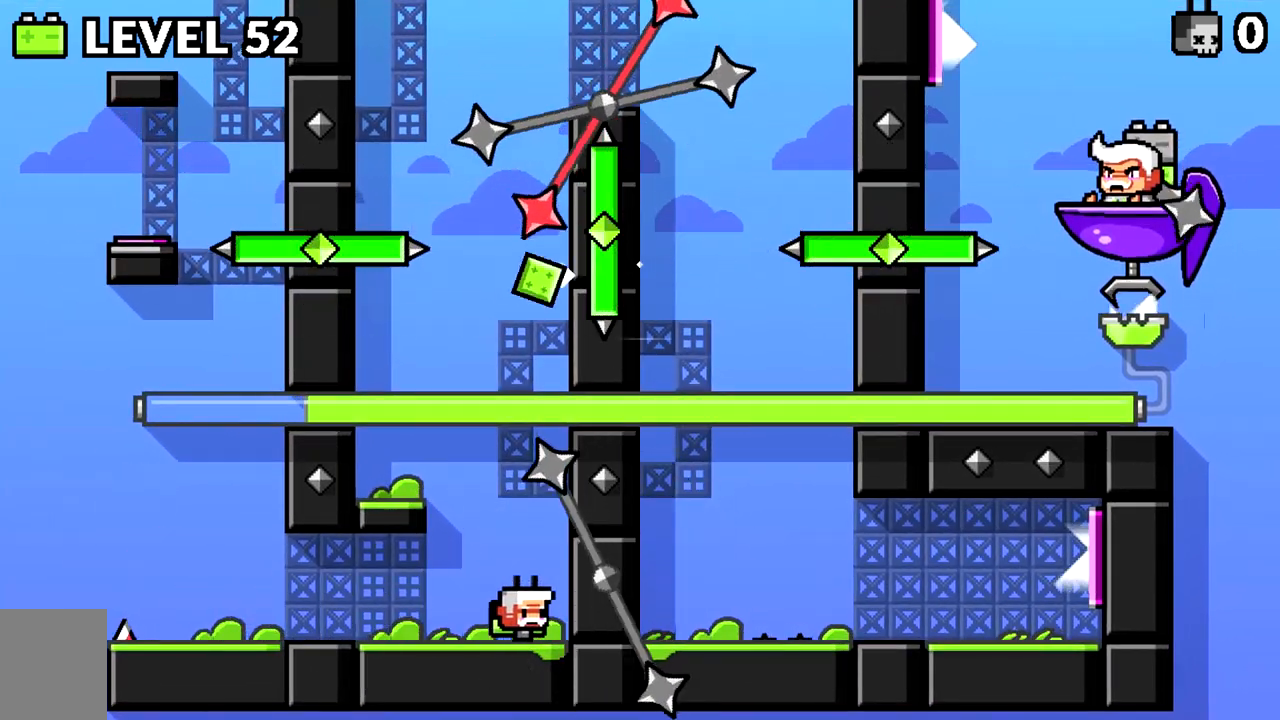
{"keys": ["space"], "events": [[217, "d", "up"], [417, "space", "down"]]}
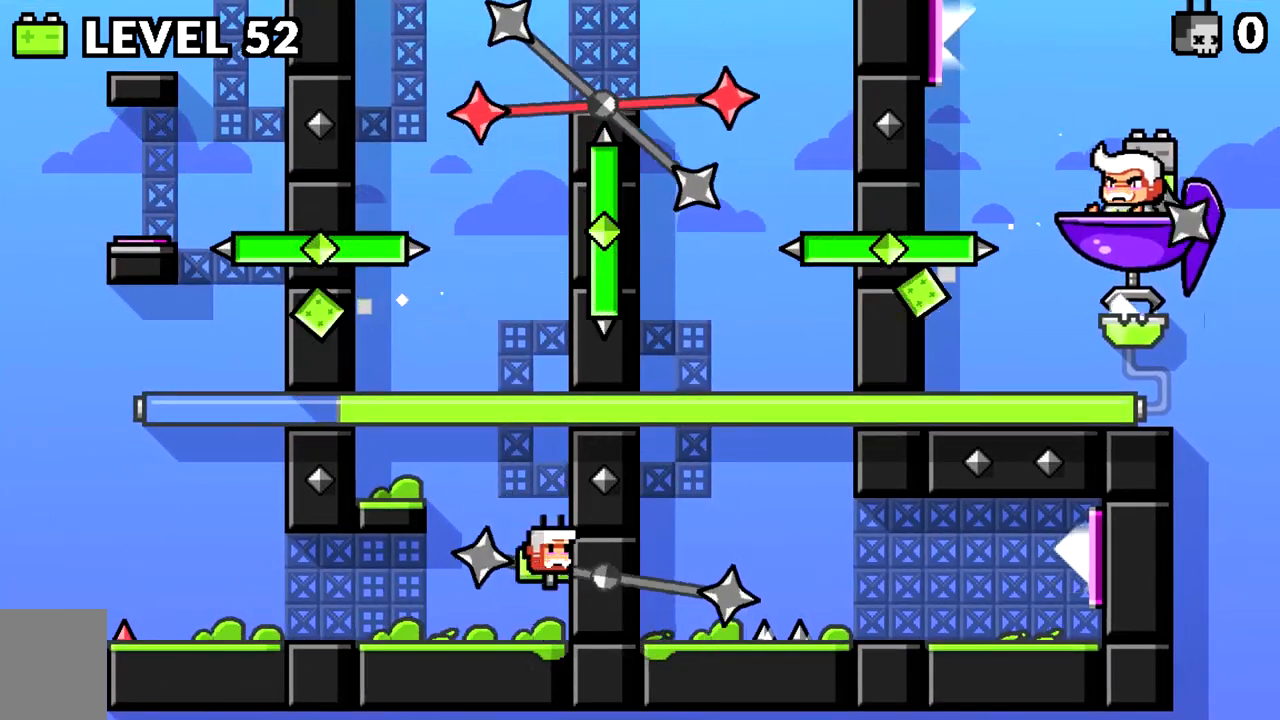
{"keys": ["a"], "events": [[17, "a", "down"], [67, "space", "up"], [284, "space", "down"], [334, "space", "up"]]}
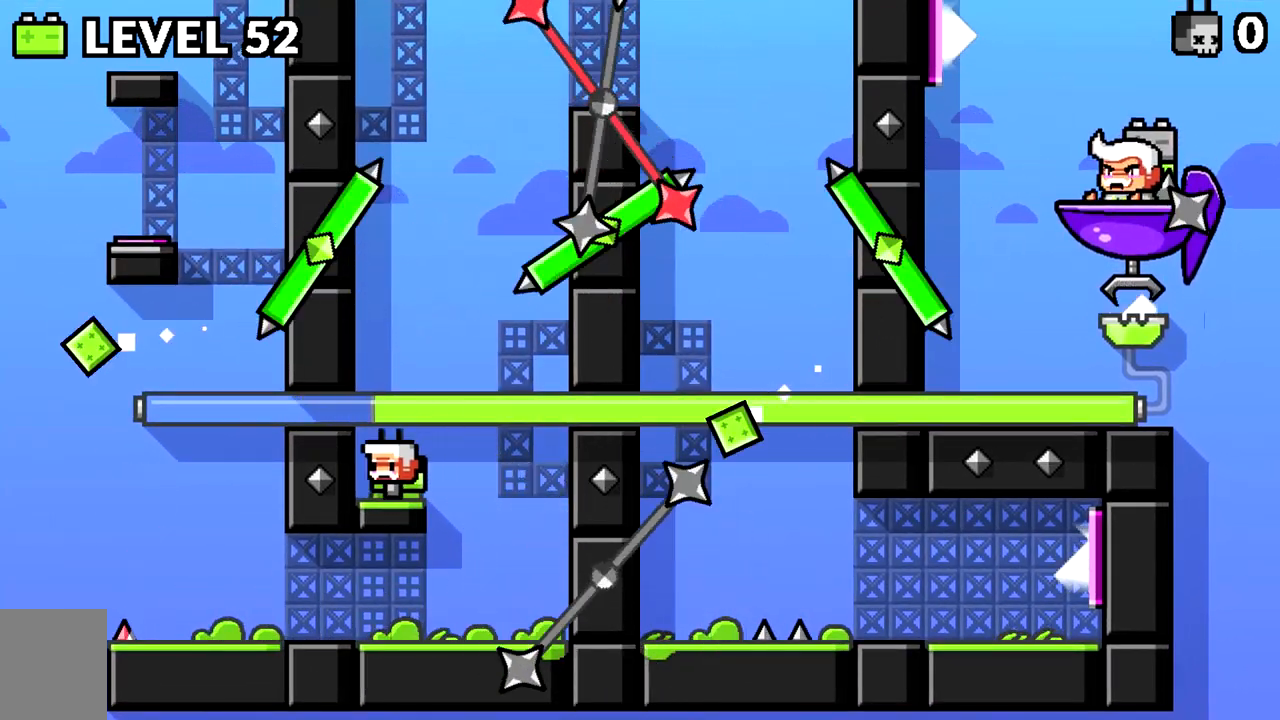
{"keys": [], "events": [[200, "a", "up"]]}
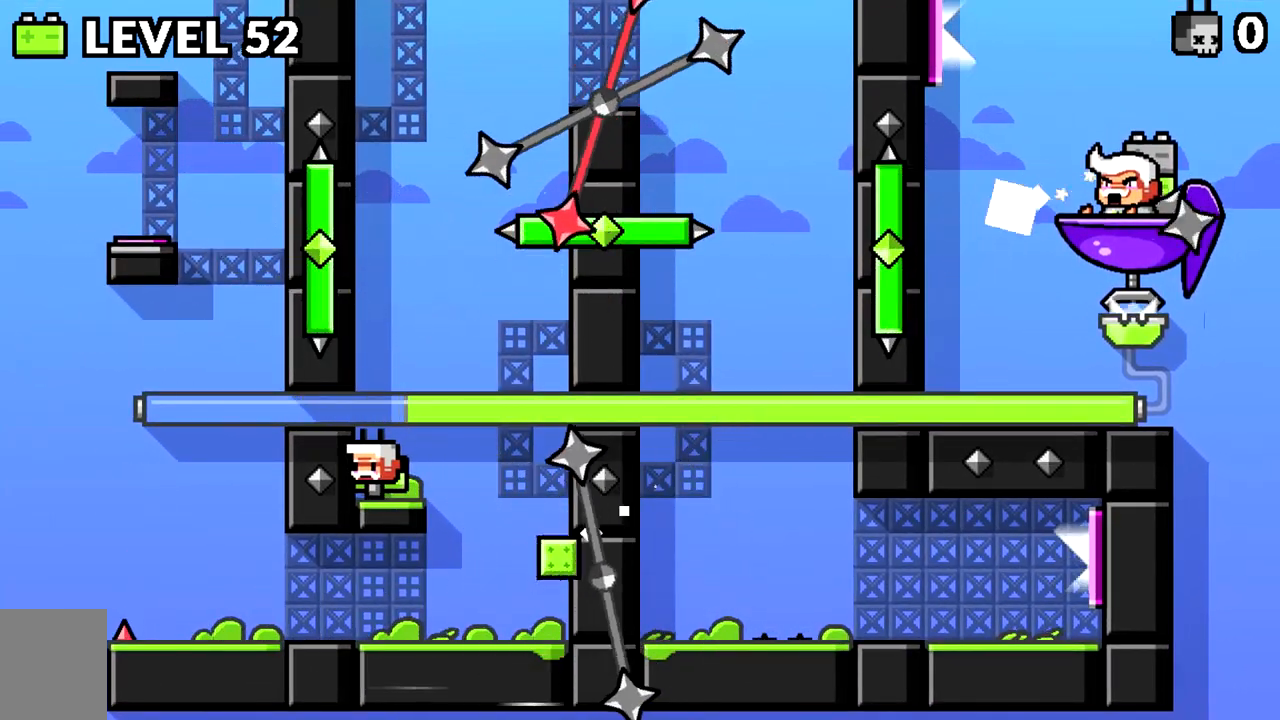
{"keys": ["d"], "events": [[84, "space", "down"], [367, "d", "down"], [401, "space", "up"]]}
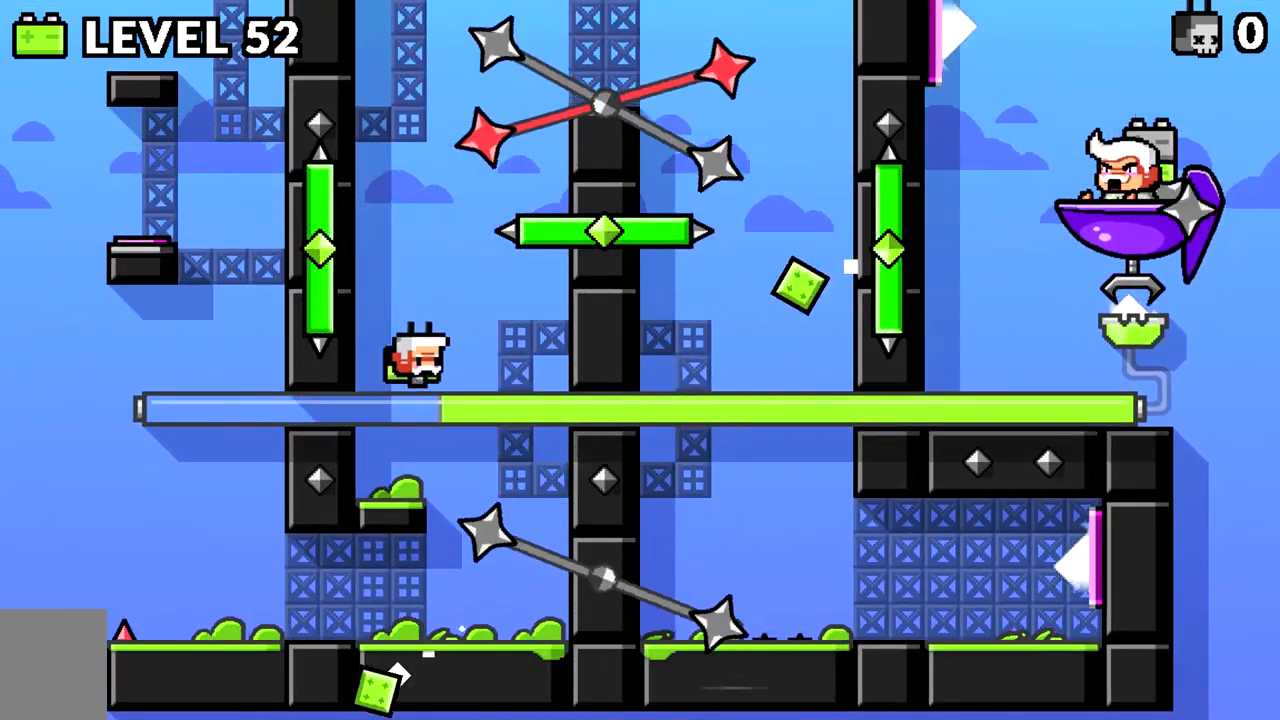
{"keys": ["a"], "events": [[133, "d", "up"], [183, "a", "down"], [183, "space", "down"], [334, "space", "up"]]}
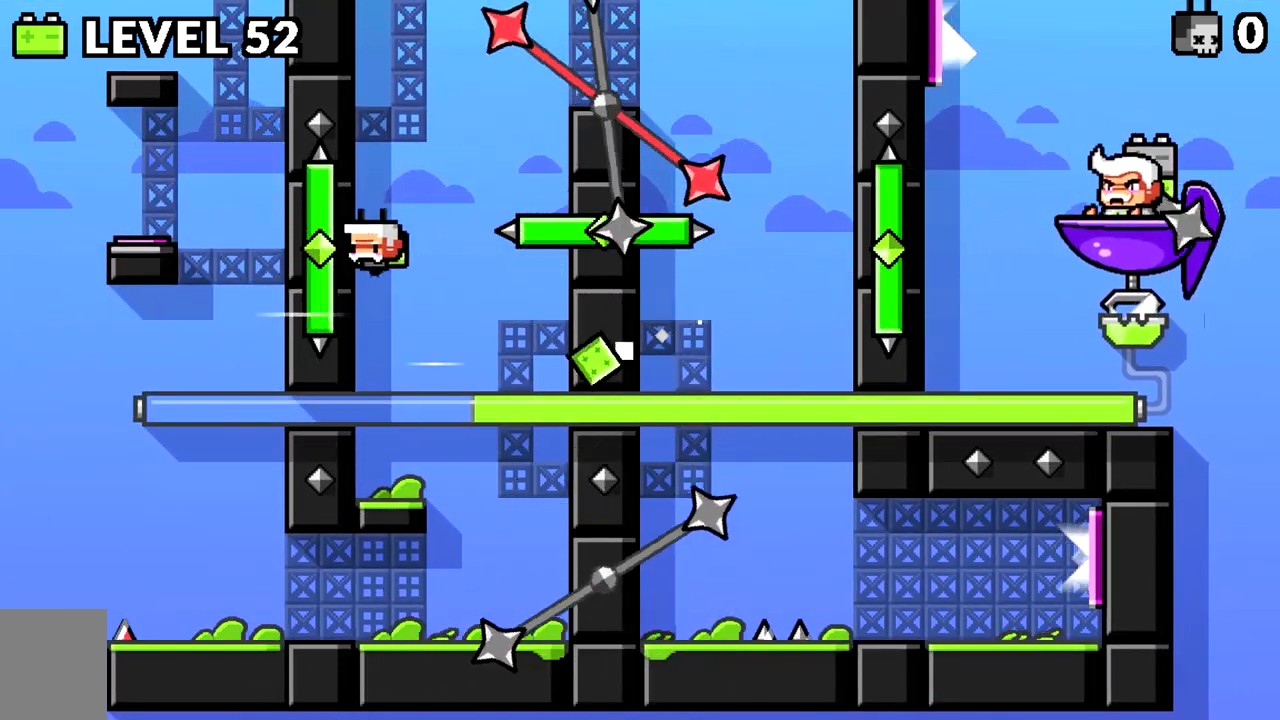
{"keys": ["a"], "events": [[17, "space", "down"], [150, "space", "up"]]}
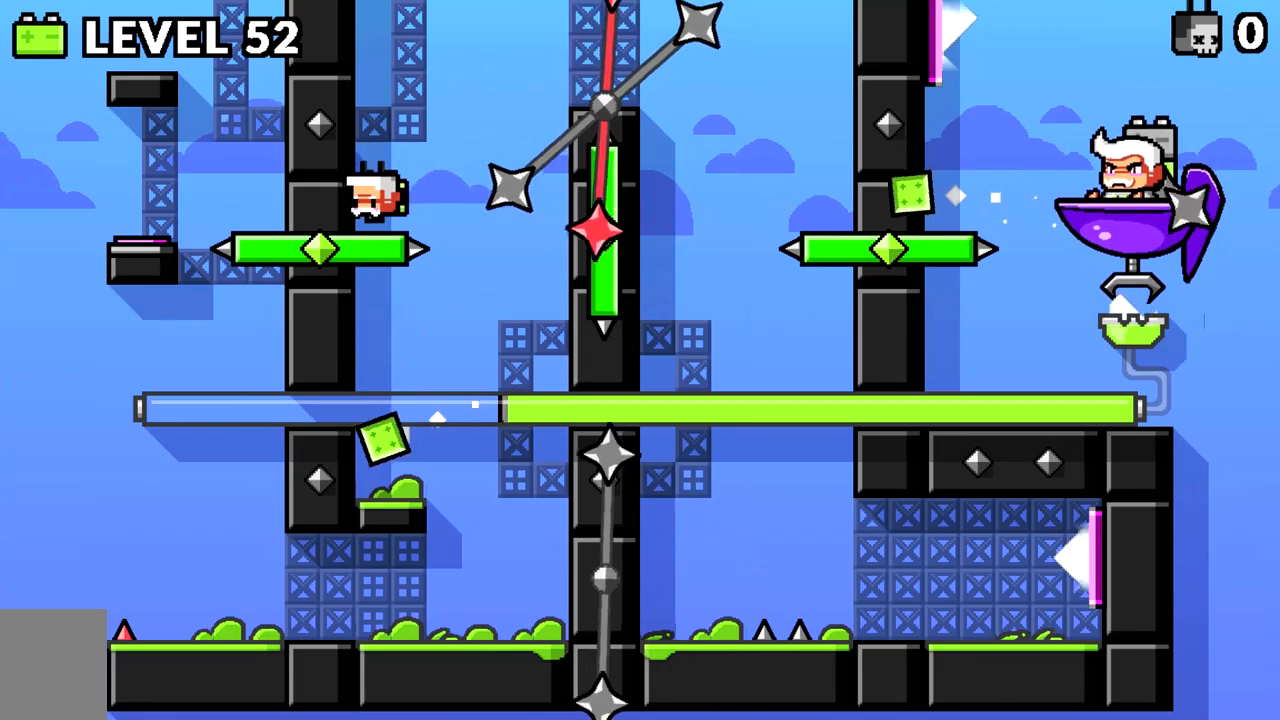
{"keys": [], "events": [[167, "a", "up"]]}
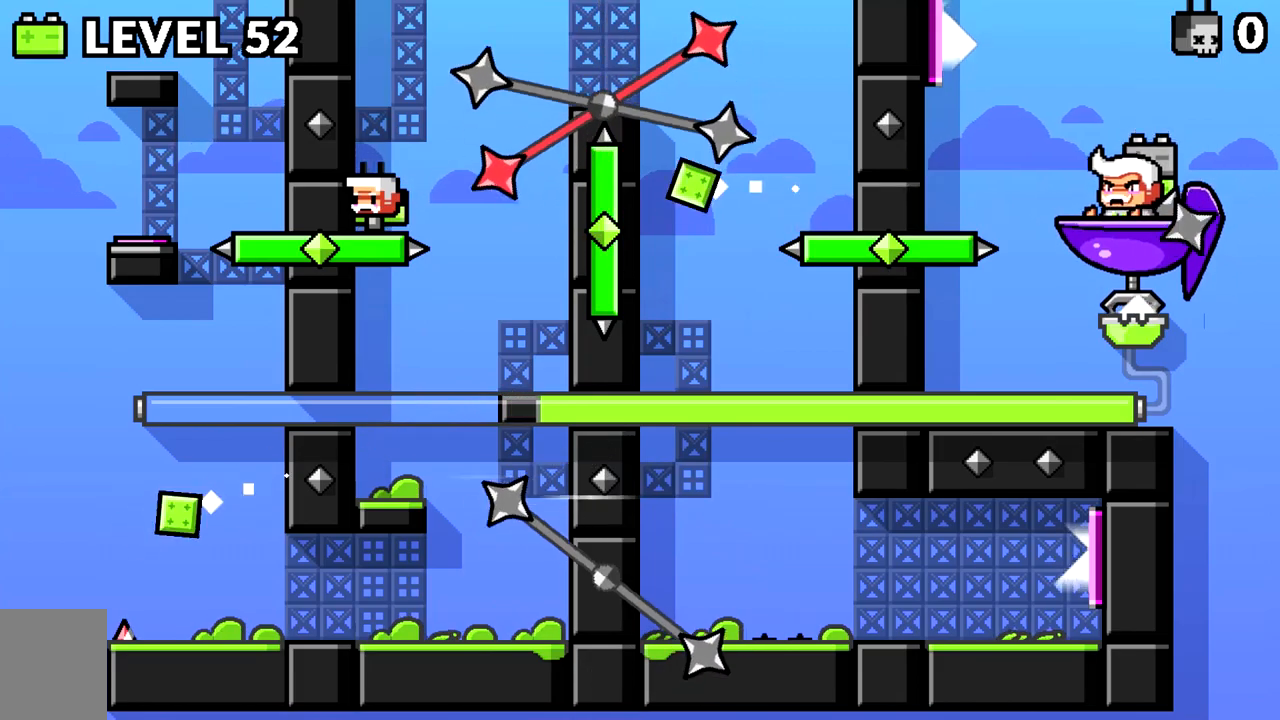
{"keys": [], "events": [[284, "space", "down"], [467, "space", "up"]]}
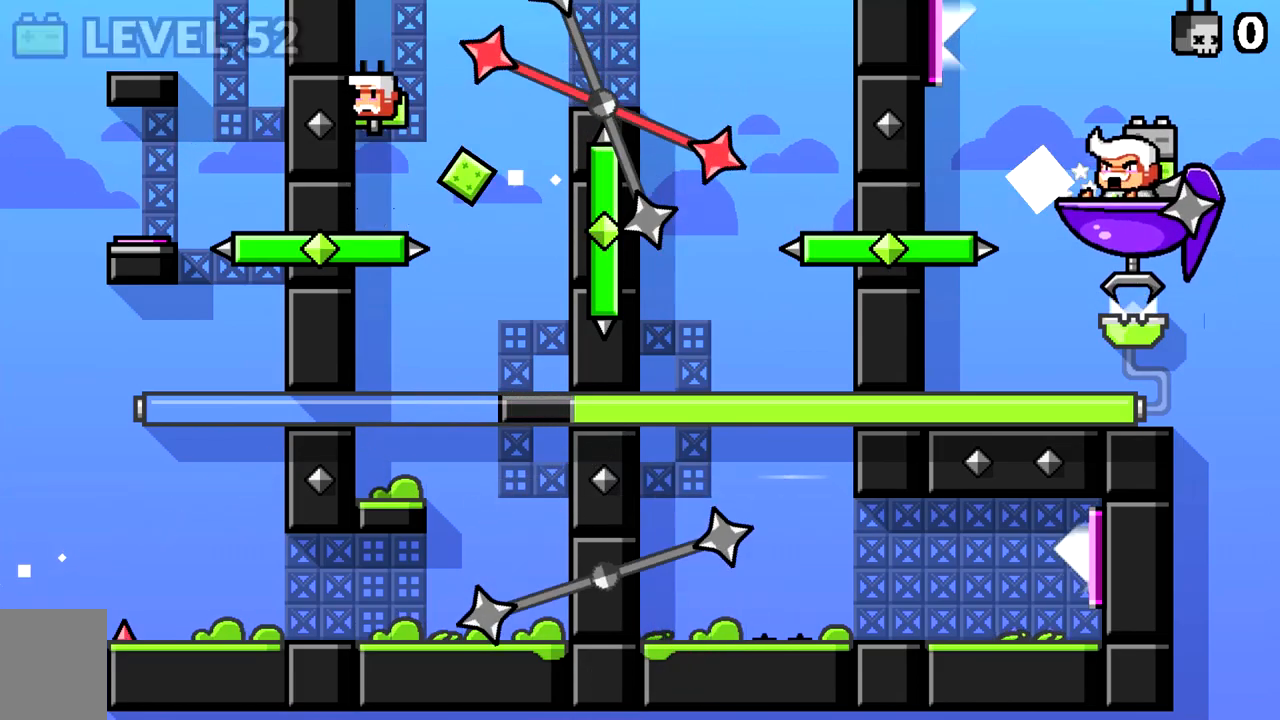
{"keys": ["d"], "events": [[150, "d", "down"], [150, "space", "down"], [250, "space", "up"]]}
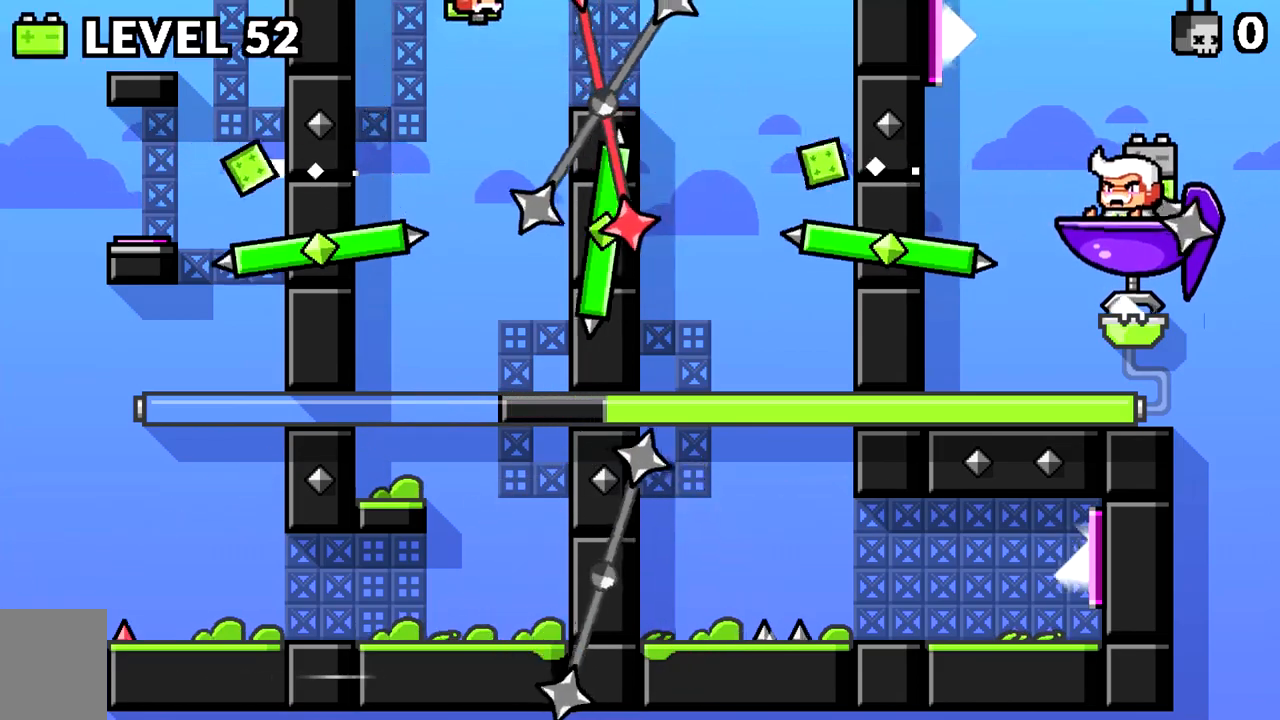
{"keys": ["d", "space"], "events": [[267, "d", "up"], [367, "space", "down"], [401, "d", "down"]]}
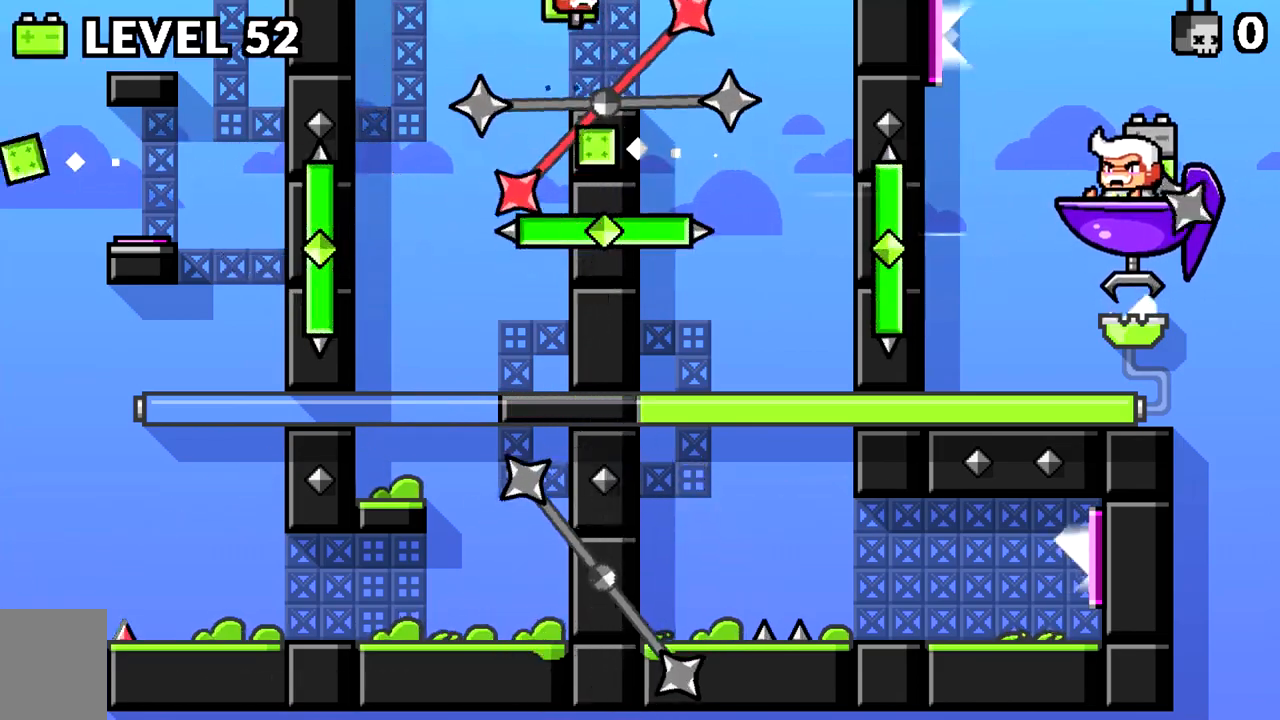
{"keys": ["d"], "events": [[283, "space", "up"]]}
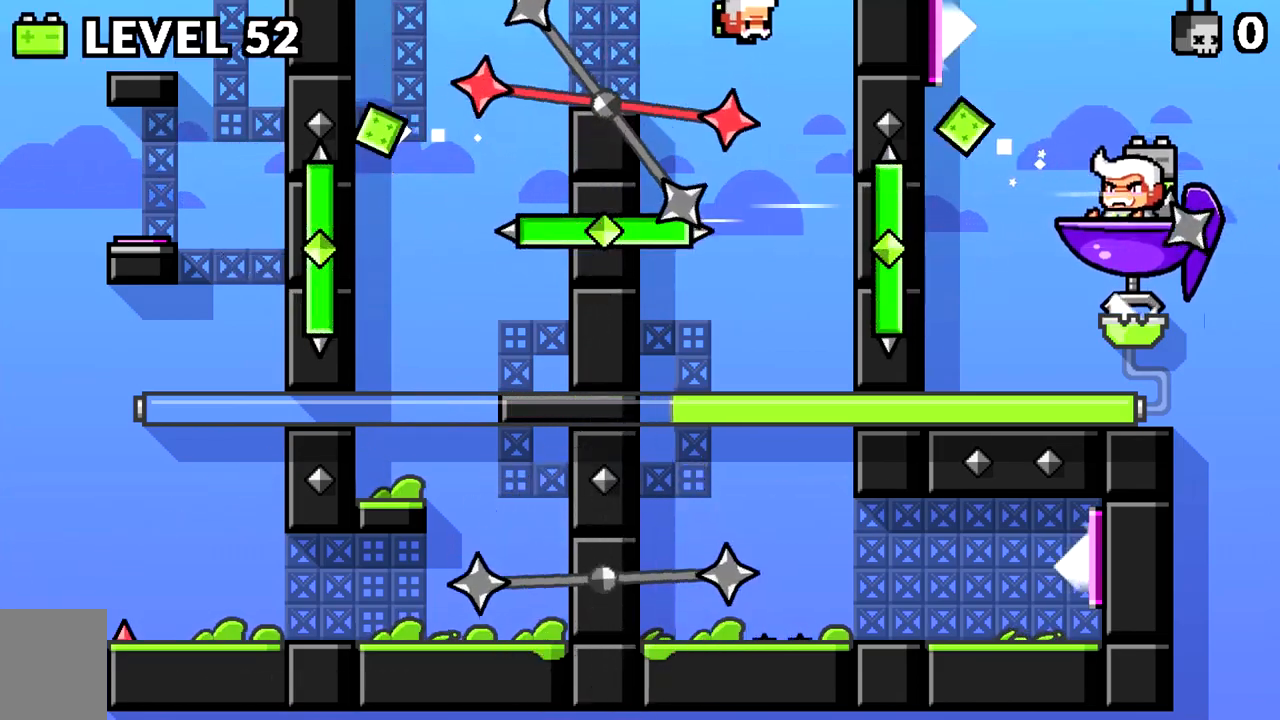
{"keys": ["a"], "events": [[100, "d", "up"], [384, "a", "down"]]}
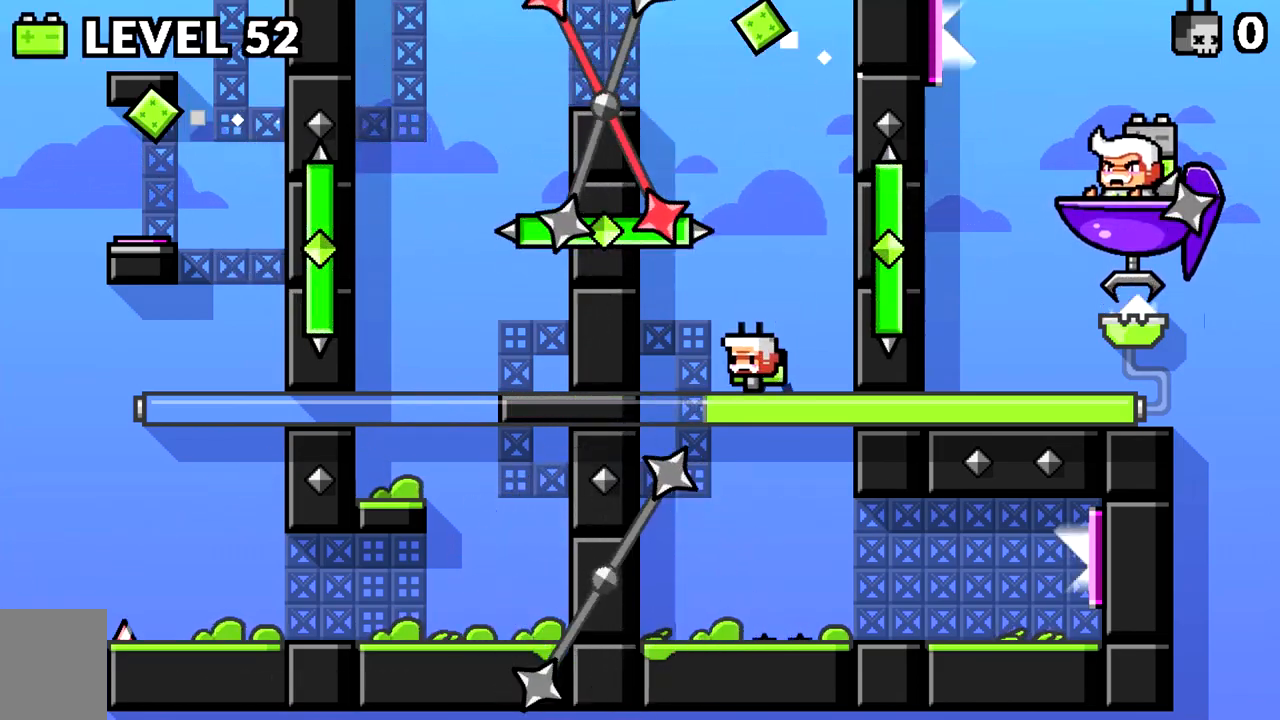
{"keys": ["d"], "events": [[217, "a", "up"], [267, "d", "down"]]}
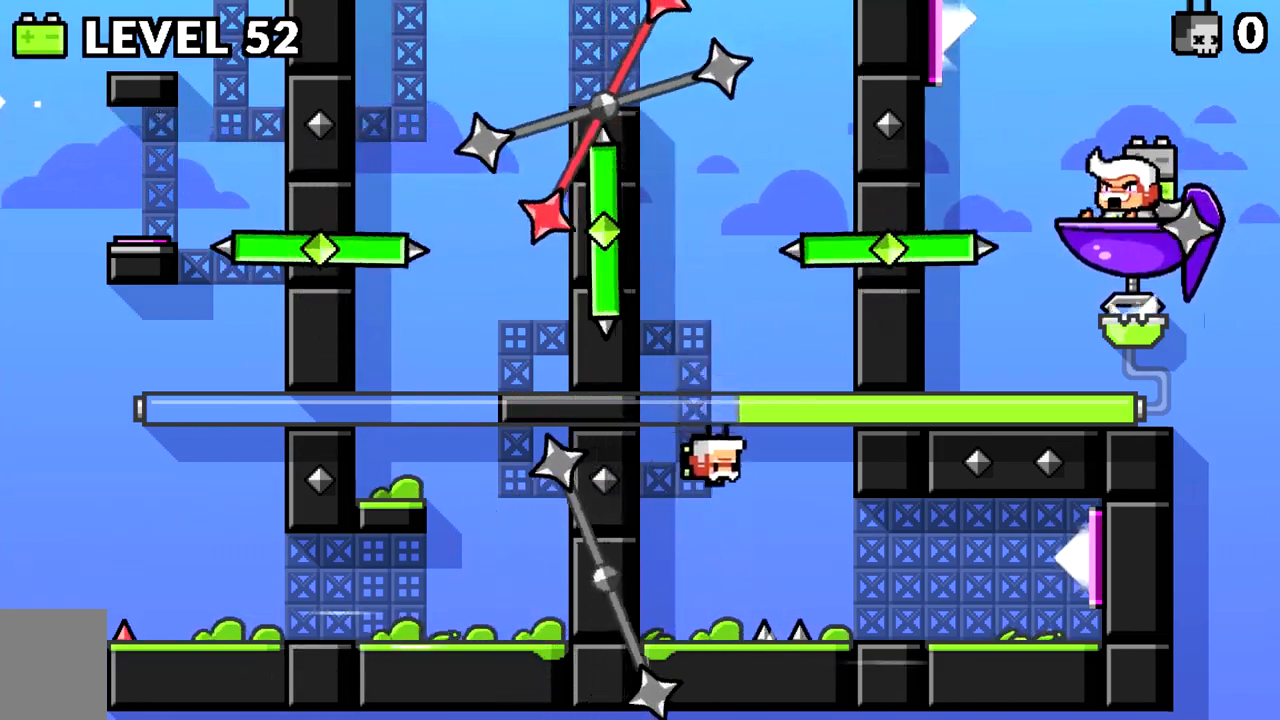
{"keys": ["d"], "events": [[134, "space", "down"], [184, "space", "up"]]}
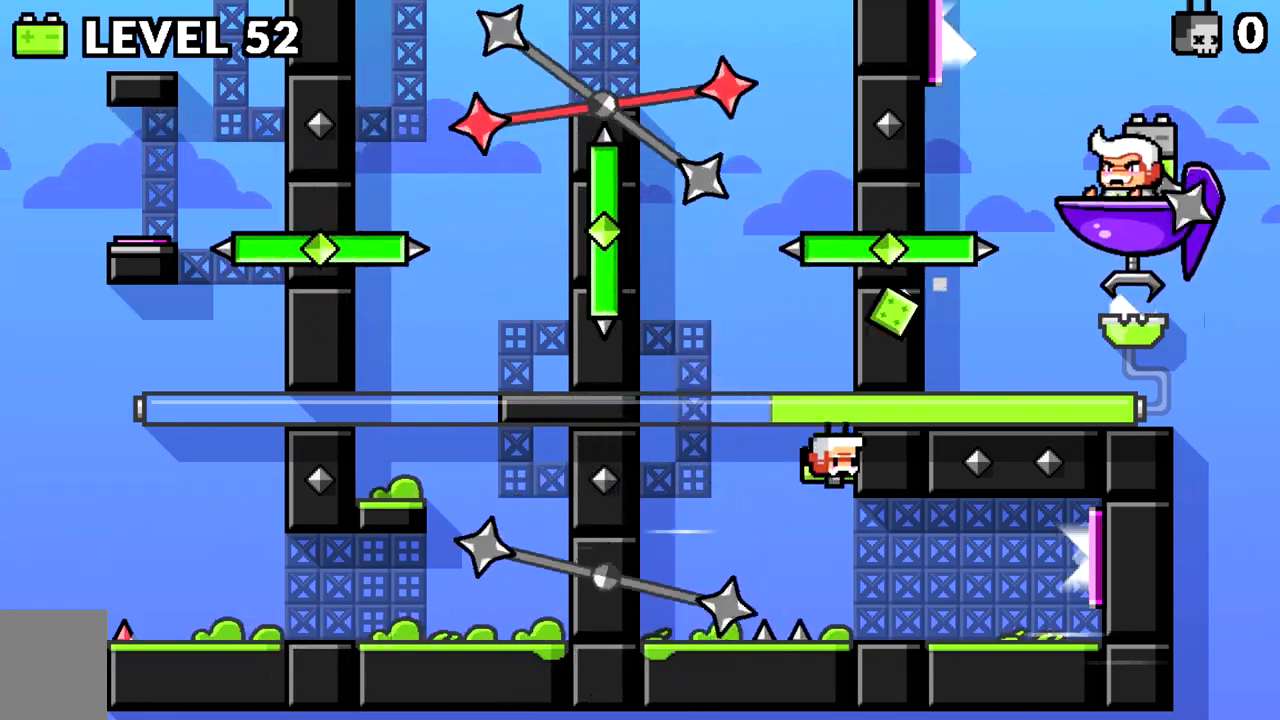
{"keys": ["d"], "events": []}
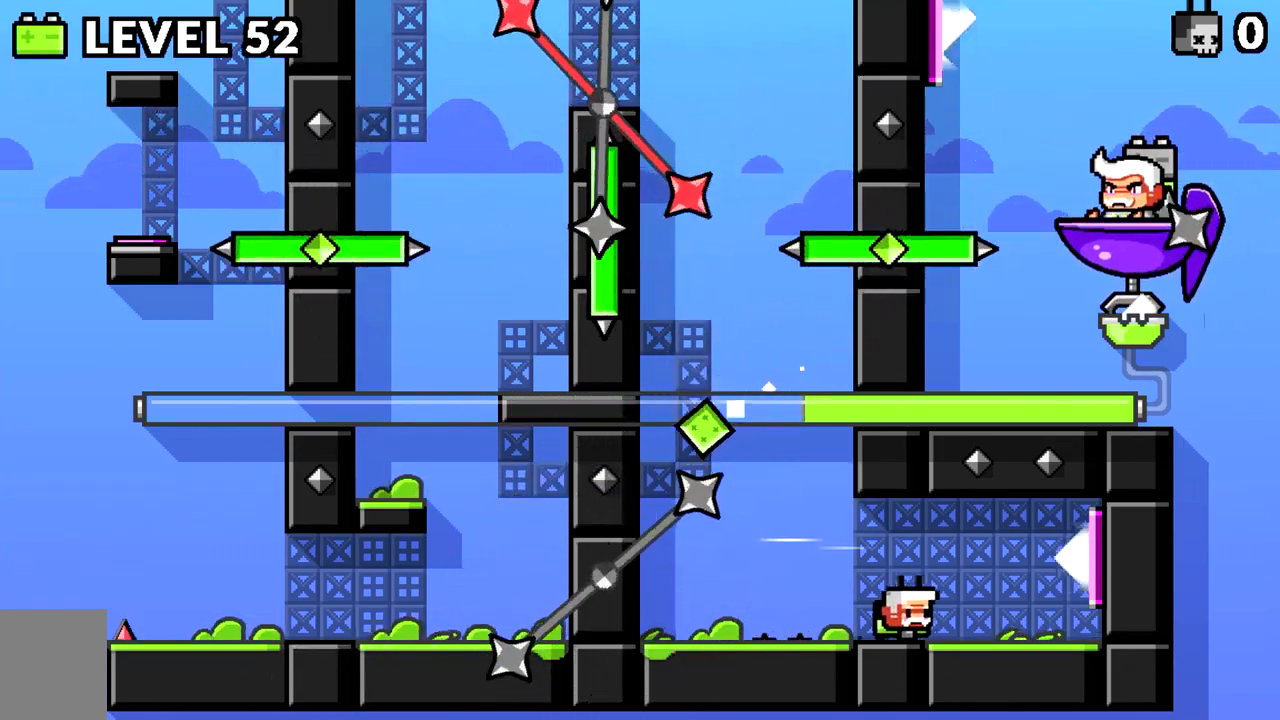
{"keys": ["d", "space"], "events": [[417, "space", "down"]]}
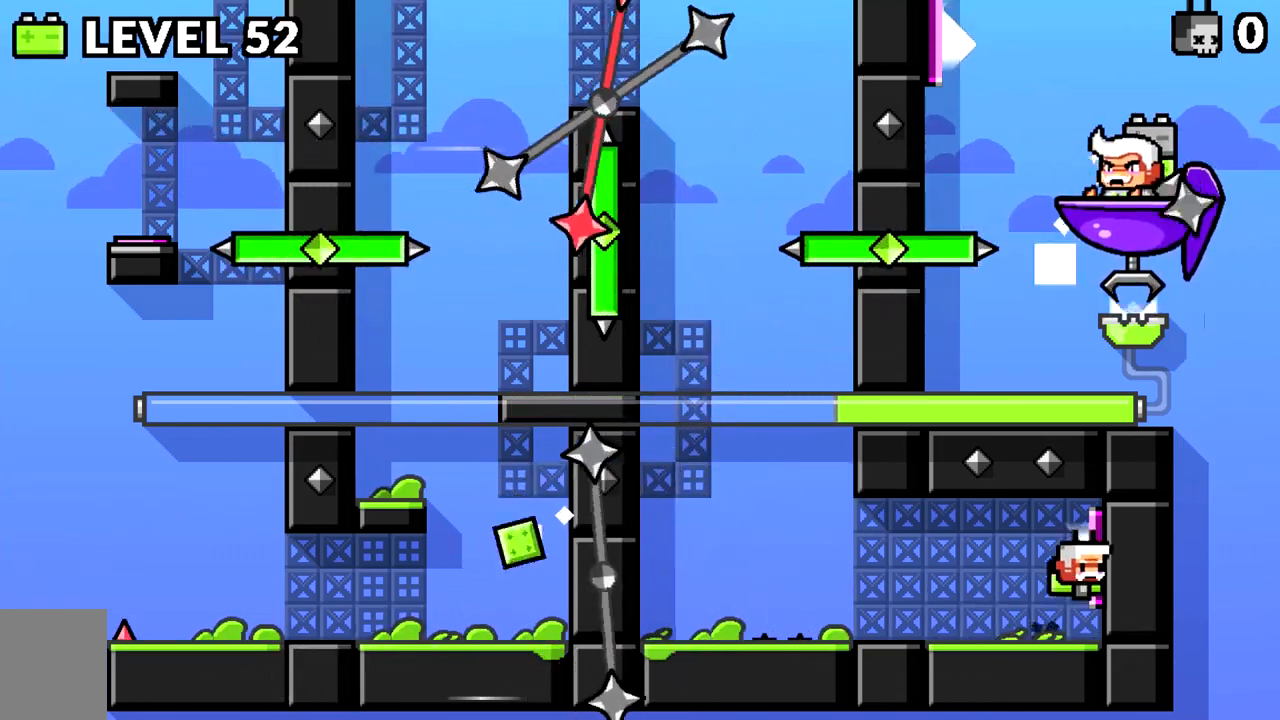
{"keys": ["d"], "events": [[117, "space", "up"]]}
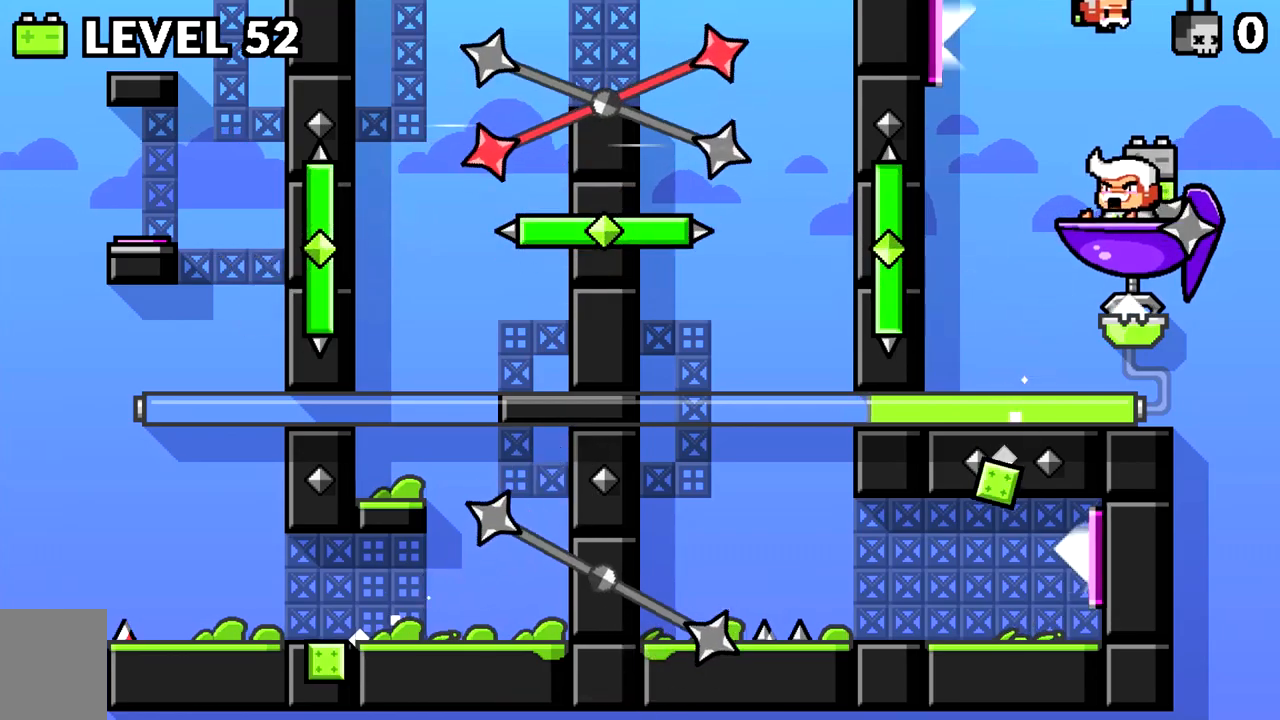
{"keys": [], "events": [[83, "d", "up"]]}
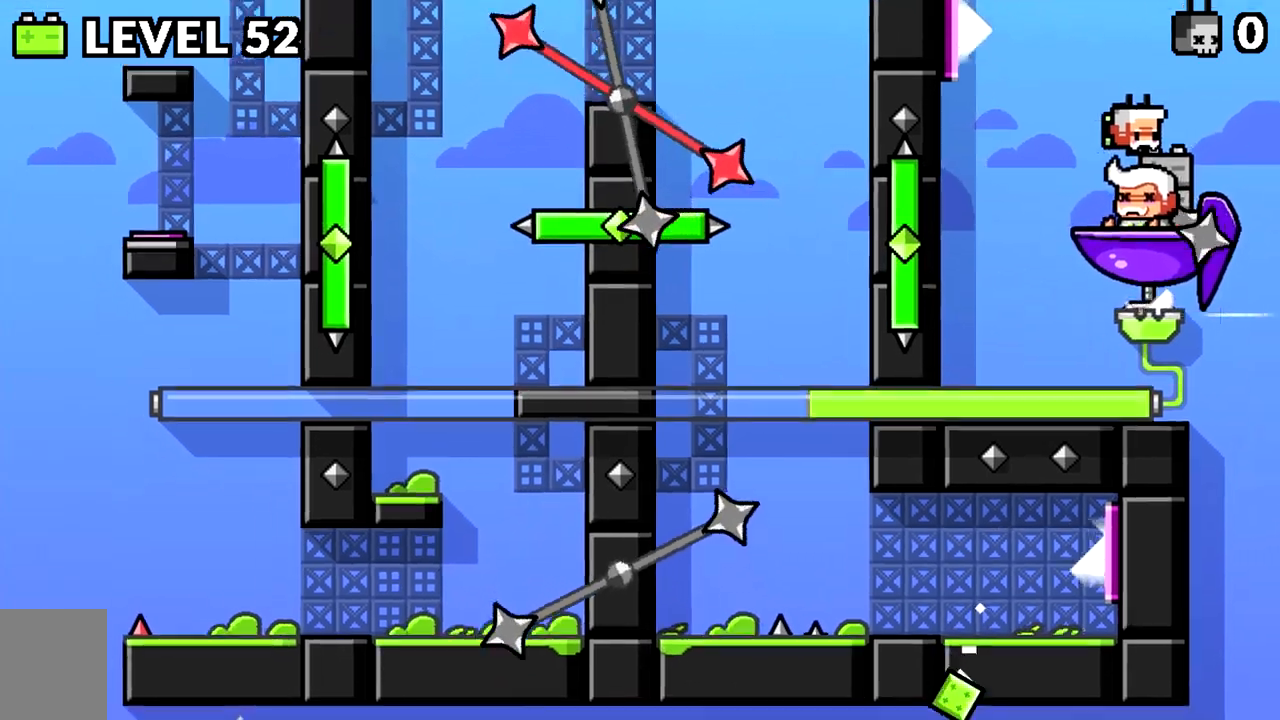
{"keys": [], "events": []}
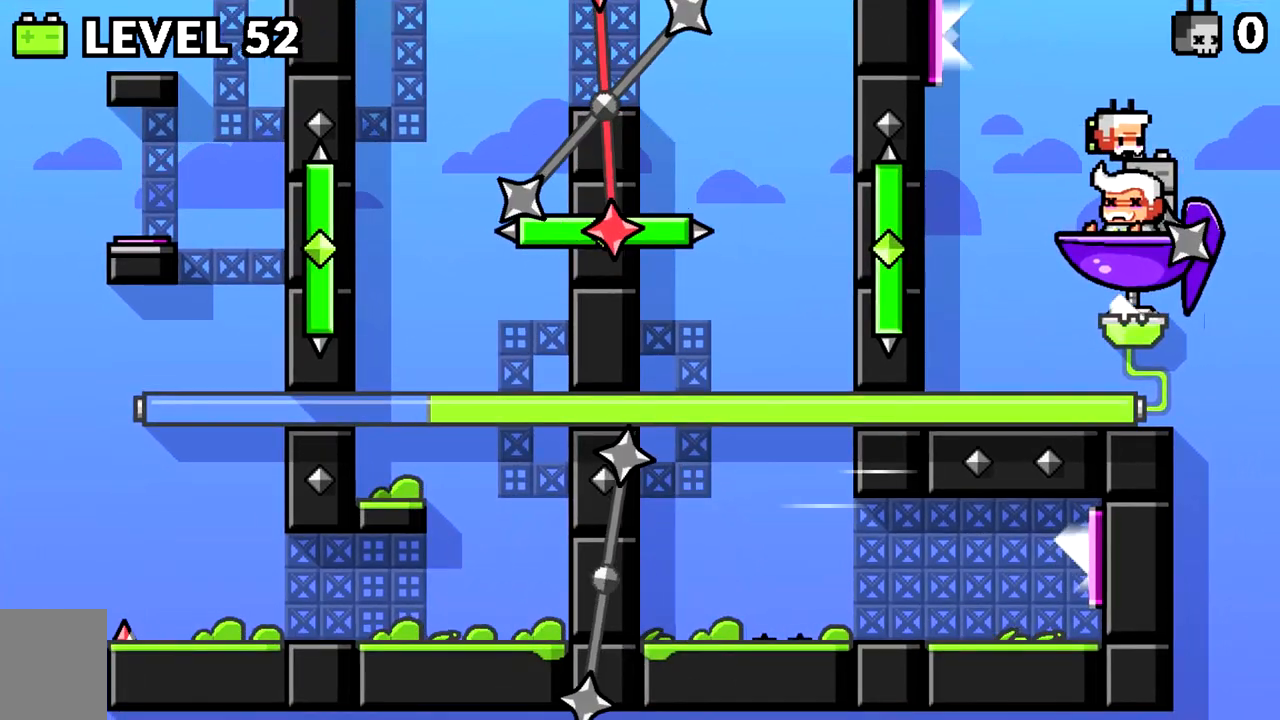
{"keys": [], "events": []}
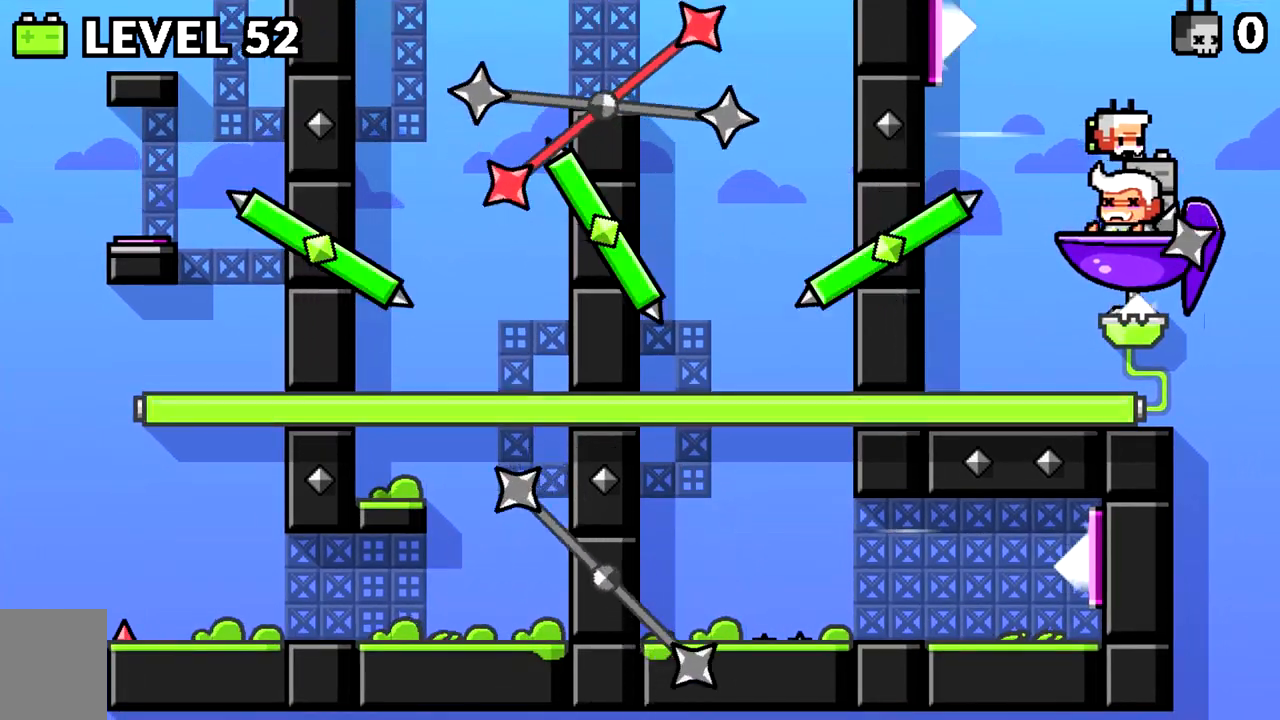
{"keys": [], "events": []}
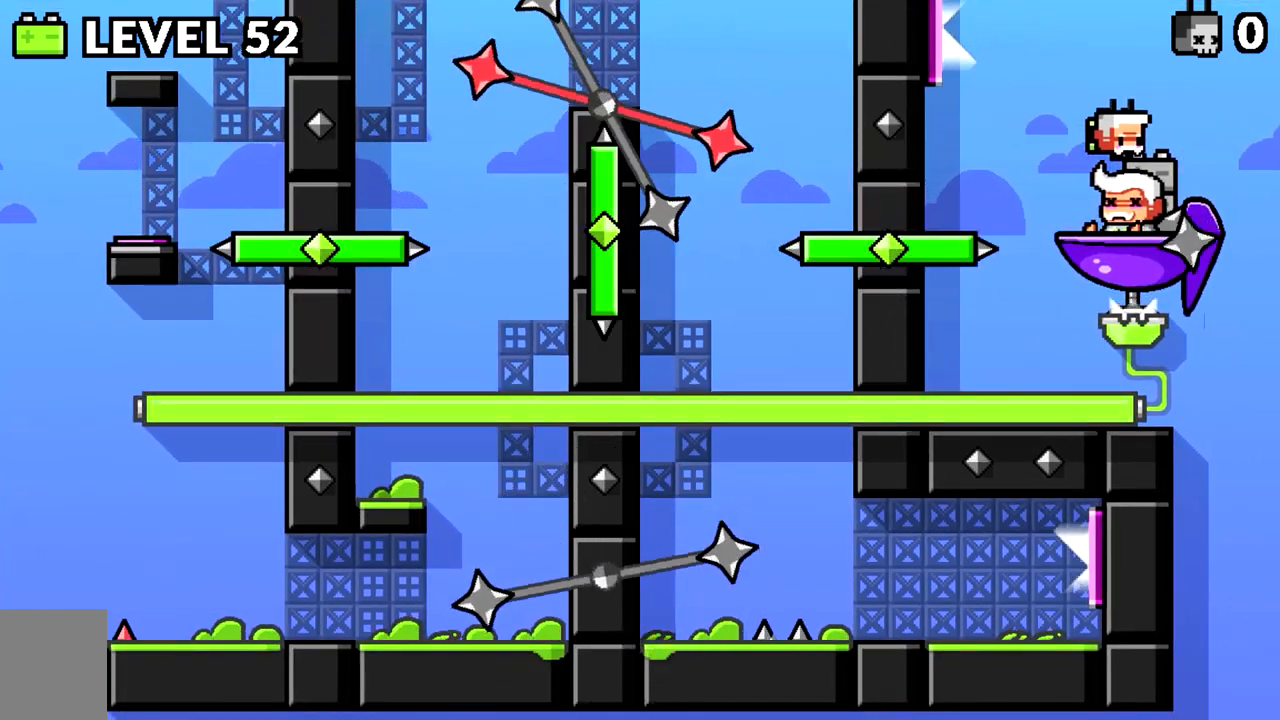
{"keys": [], "events": []}
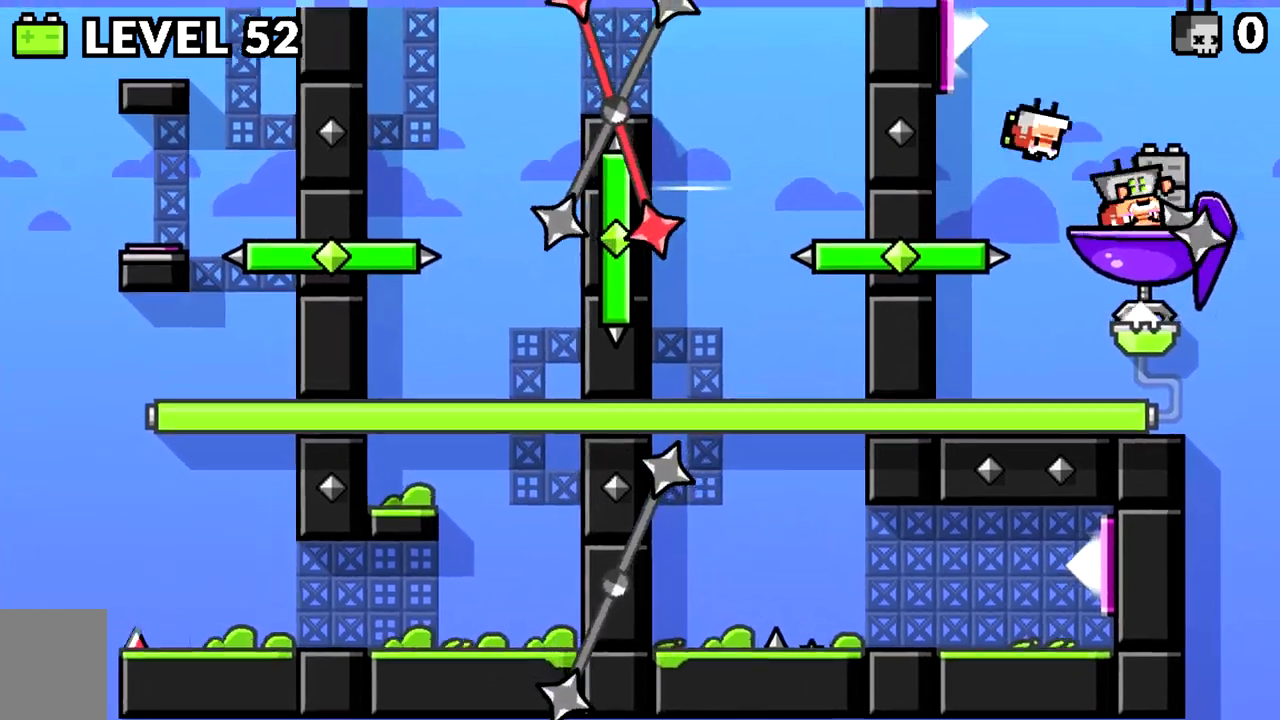
{"keys": [], "events": []}
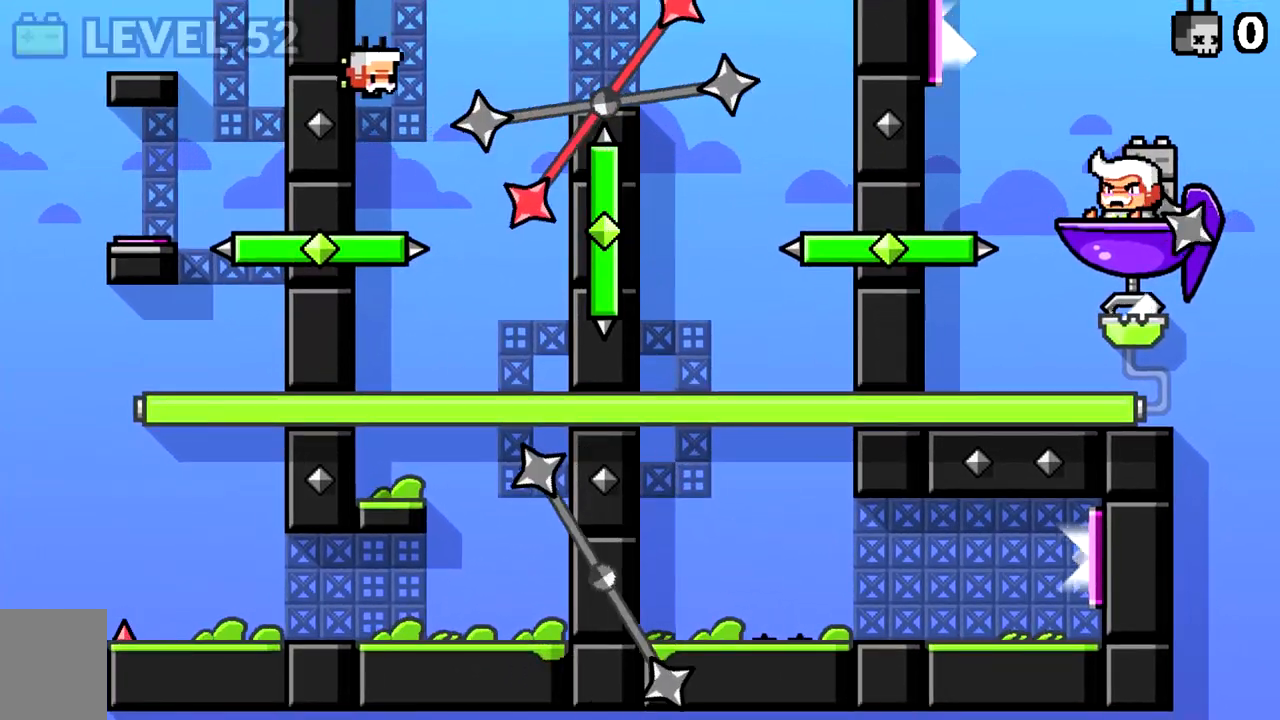
{"keys": [], "events": []}
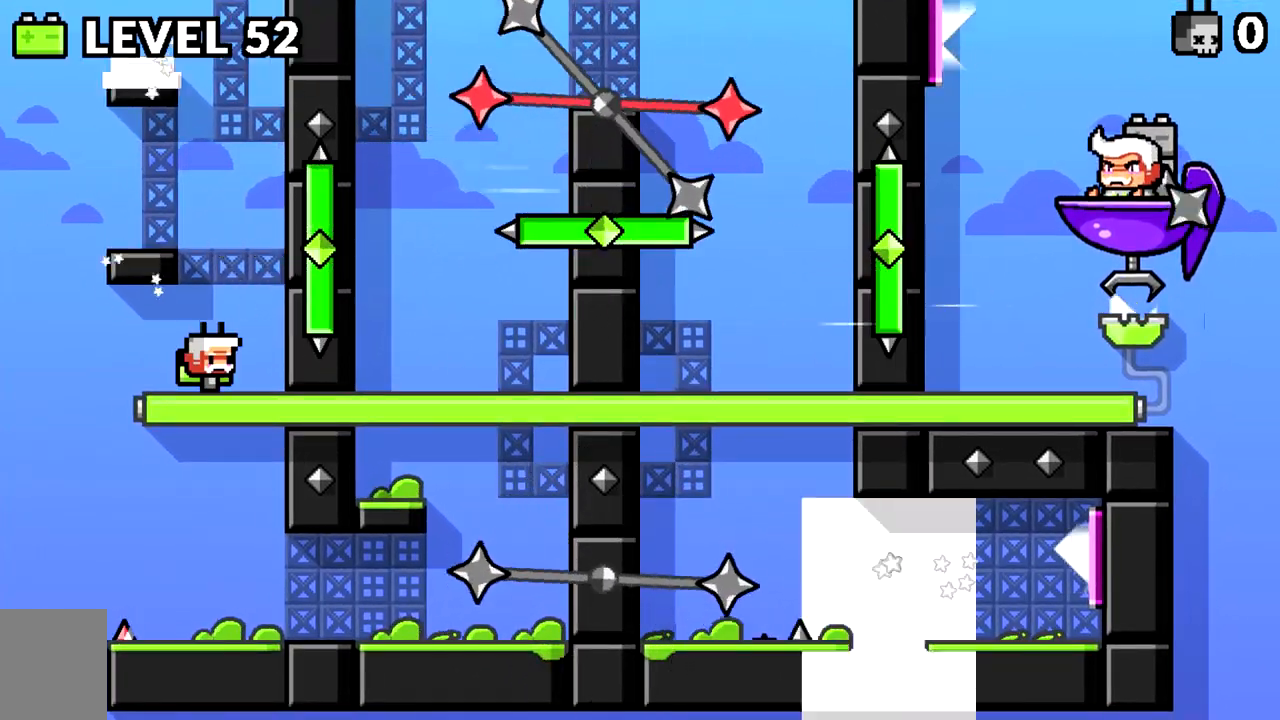
{"keys": [], "events": [[334, "space", "down"], [467, "space", "up"]]}